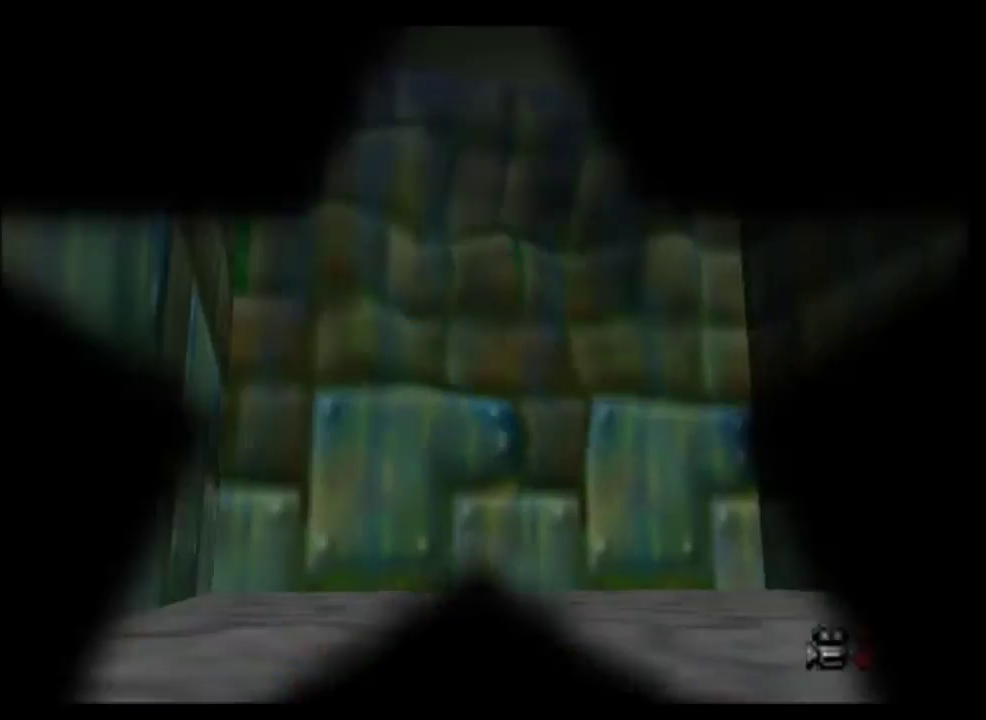
Gameplay with a controller (Nintendo layout); each line is a JSON object with the inputs held at the frame after it. "events" lists button and stick changes between this image and that frame as [ms after this image, input, new state], when the widget could be followed in between. This overlay highlights the sticks when they move; stick clicks (L3) are not distinguishable. Not read: L3 R3.
{"buttons": ["A"], "left_stick": "center", "events": [[67, "A", "down"], [133, "A", "up"], [267, "A", "down"], [333, "A", "up"], [467, "A", "down"]]}
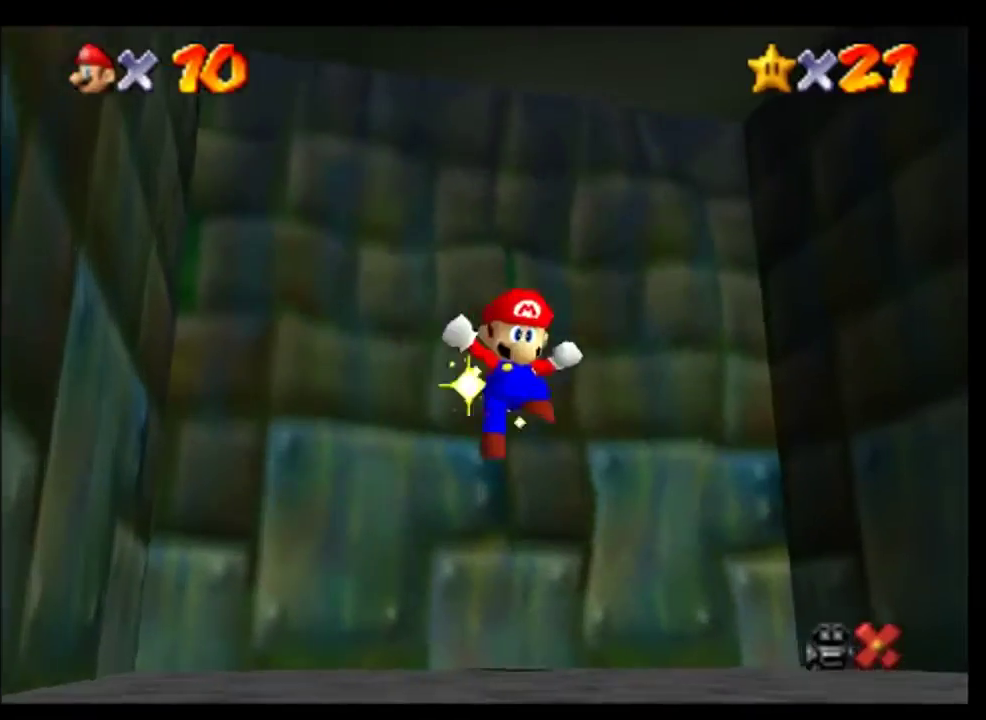
{"buttons": [], "left_stick": "center", "events": [[33, "A", "up"], [167, "A", "down"], [233, "A", "up"], [367, "A", "down"], [433, "A", "up"]]}
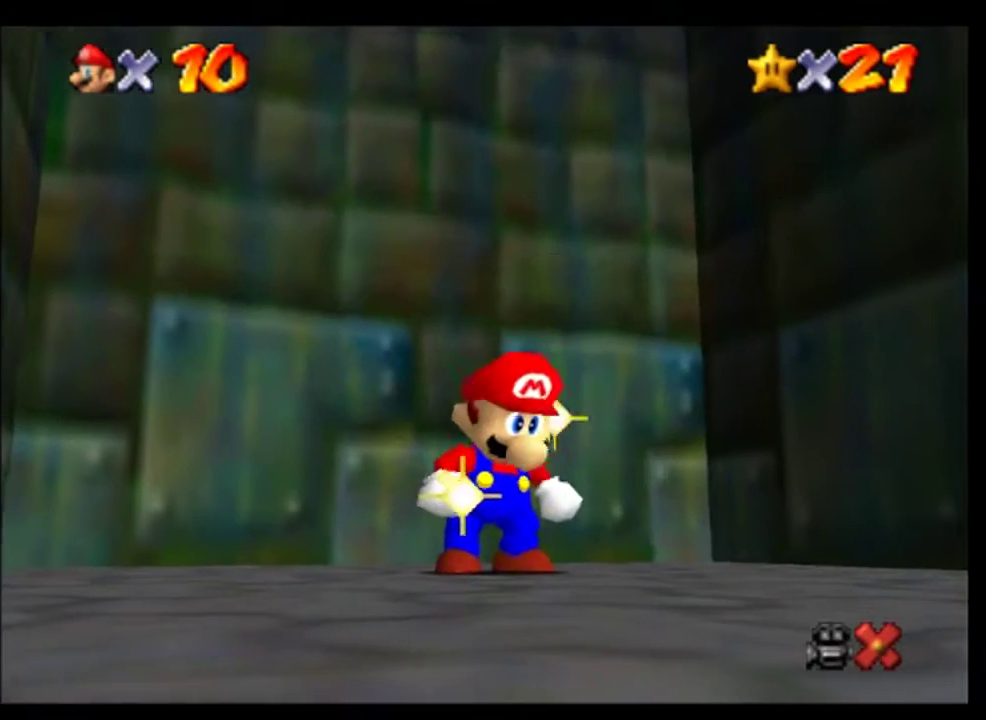
{"buttons": [], "left_stick": "center", "events": [[33, "A", "down"], [133, "A", "up"], [233, "A", "down"], [300, "A", "up"], [433, "A", "down"], [500, "A", "up"]]}
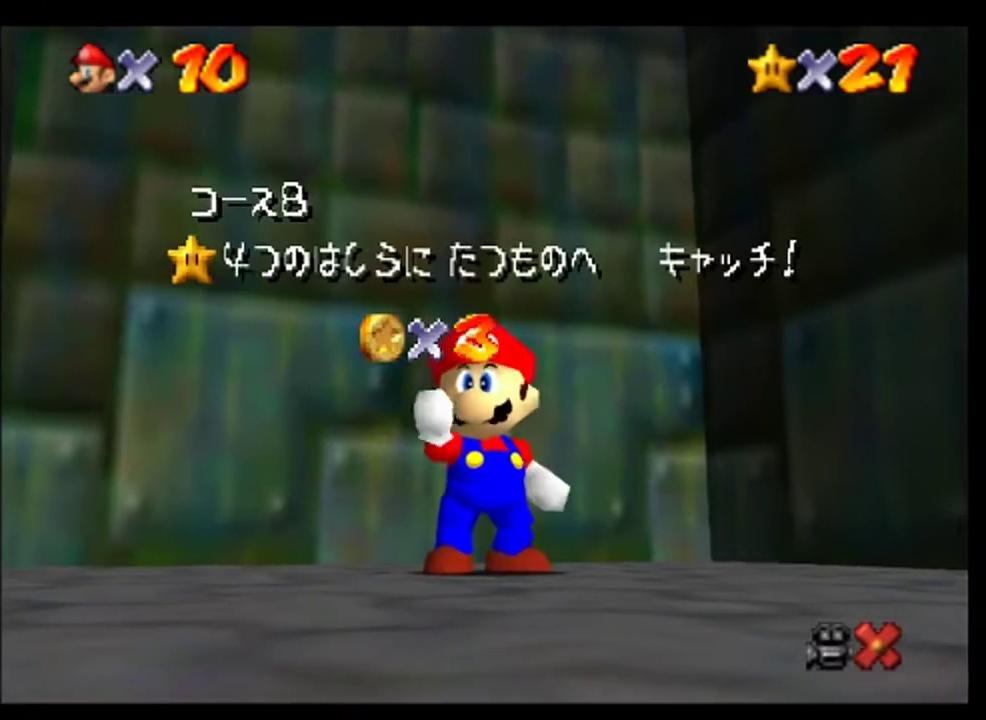
{"buttons": [], "left_stick": "center", "events": [[133, "A", "down"], [200, "A", "up"], [333, "A", "down"], [400, "A", "up"]]}
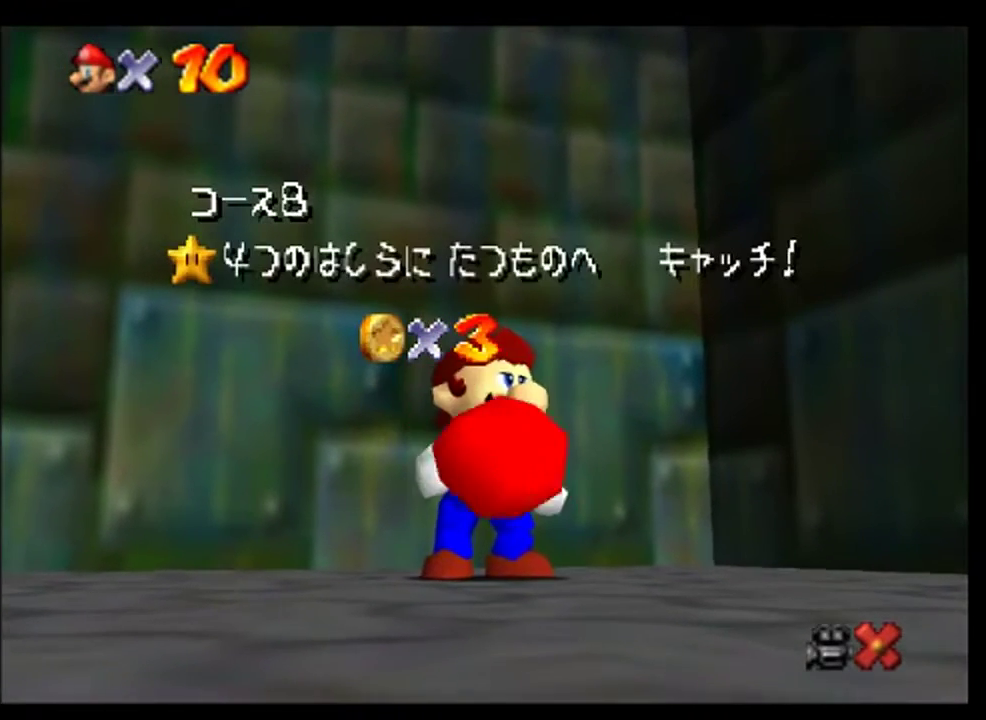
{"buttons": ["A"], "left_stick": "center", "events": [[33, "A", "down"], [133, "A", "up"], [267, "A", "down"], [333, "A", "up"], [467, "A", "down"]]}
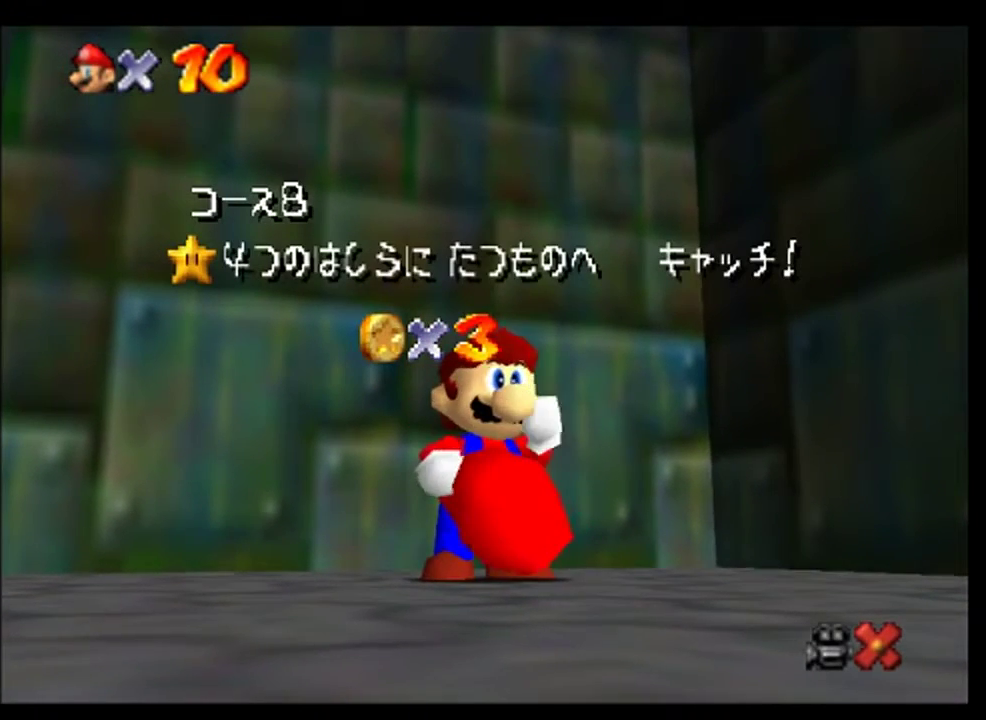
{"buttons": [], "left_stick": "center", "events": [[33, "A", "up"], [167, "A", "down"], [233, "A", "up"], [367, "A", "down"], [433, "A", "up"]]}
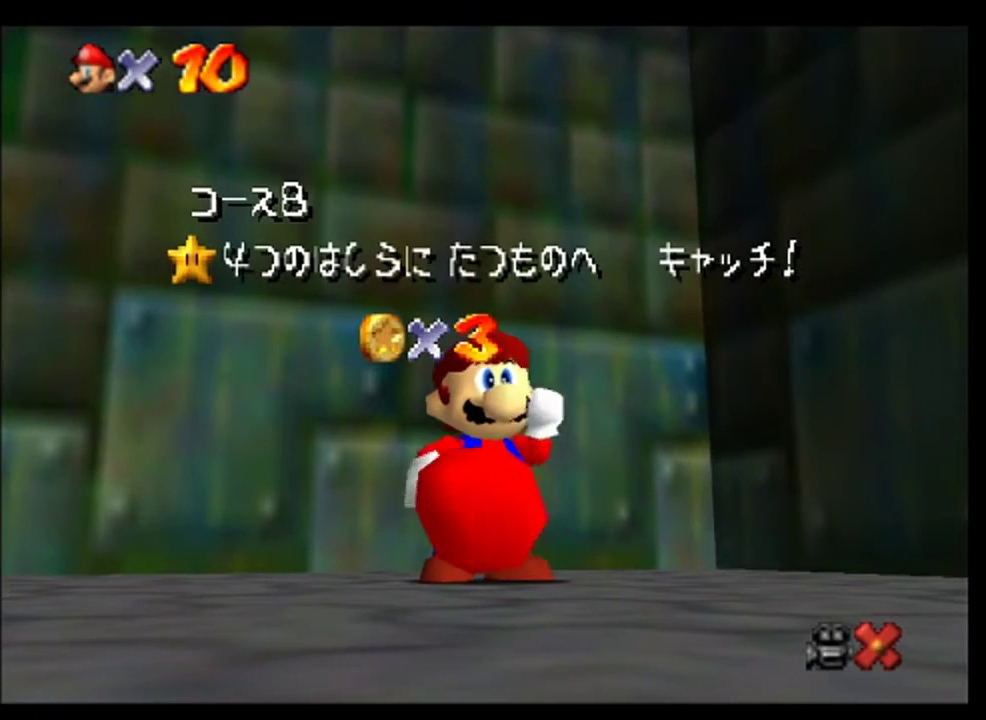
{"buttons": [], "left_stick": "center", "events": [[67, "A", "down"], [133, "A", "up"], [233, "A", "down"], [300, "A", "up"], [433, "A", "down"], [500, "A", "up"]]}
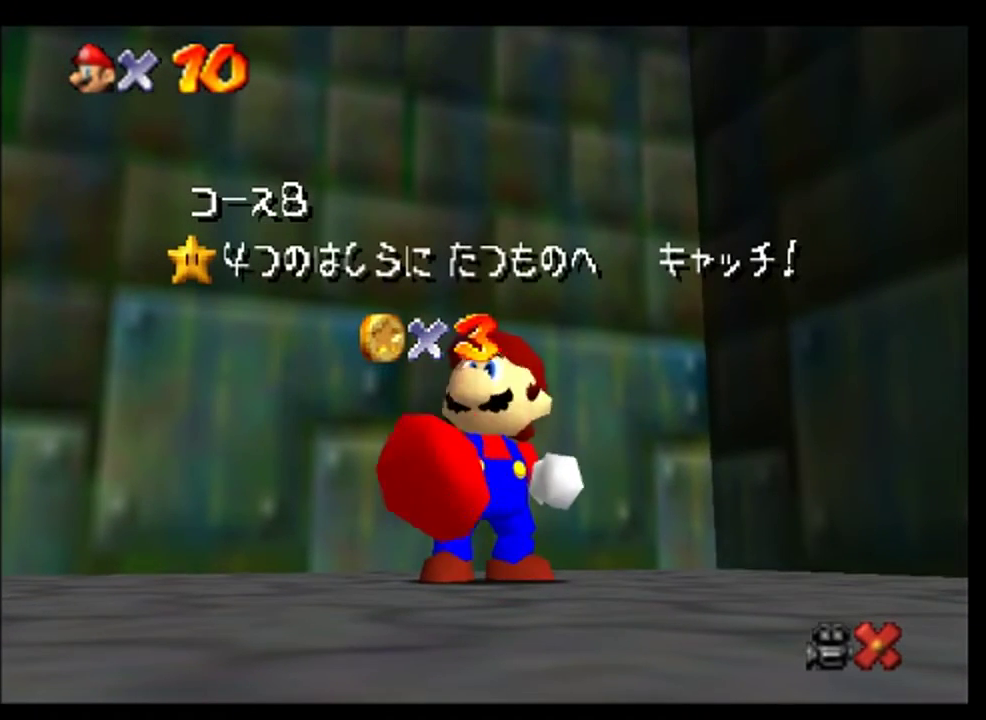
{"buttons": ["A"], "left_stick": "center", "events": [[133, "A", "down"], [167, "A", "up"], [300, "A", "down"], [367, "A", "up"], [500, "A", "down"]]}
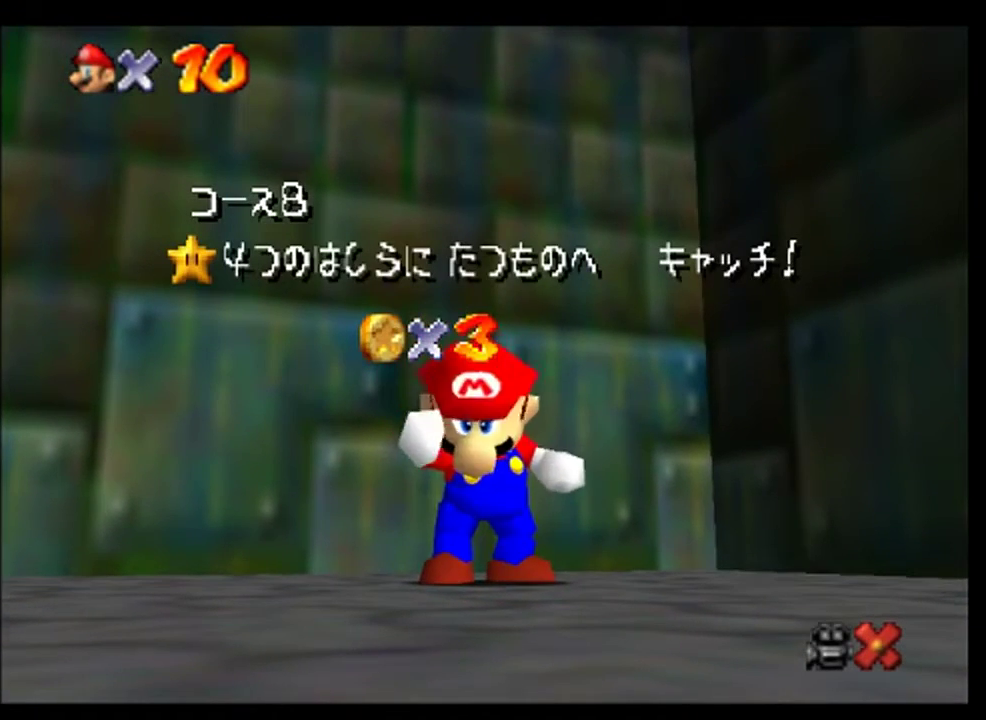
{"buttons": [], "left_stick": "center", "events": [[33, "A", "up"], [167, "A", "down"], [200, "A", "up"]]}
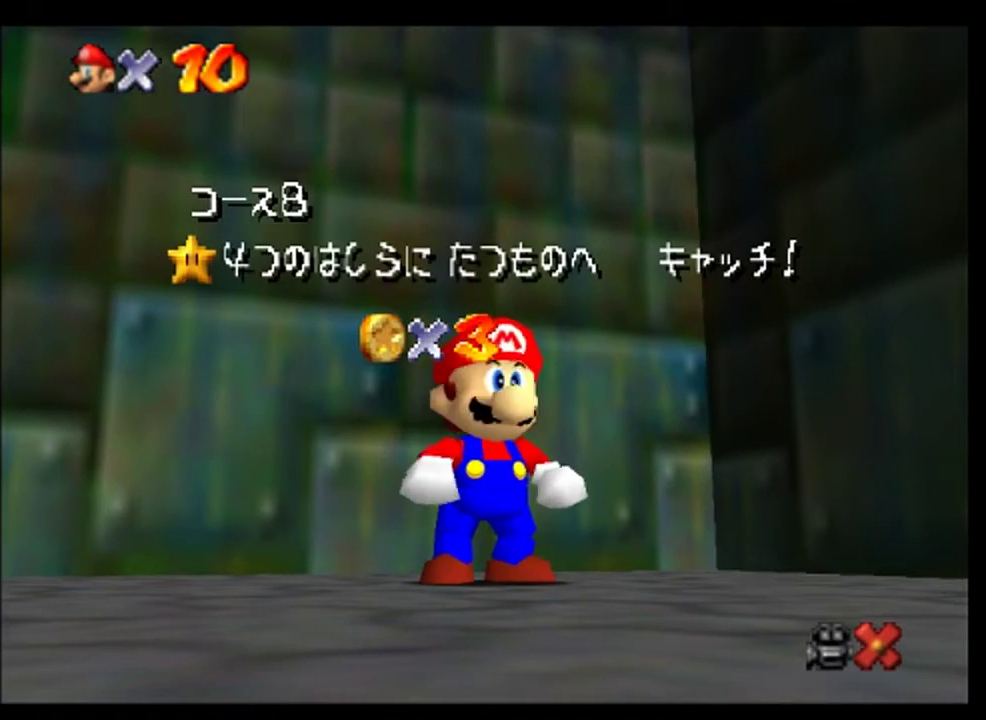
{"buttons": ["A"], "left_stick": "center", "events": [[500, "A", "down"]]}
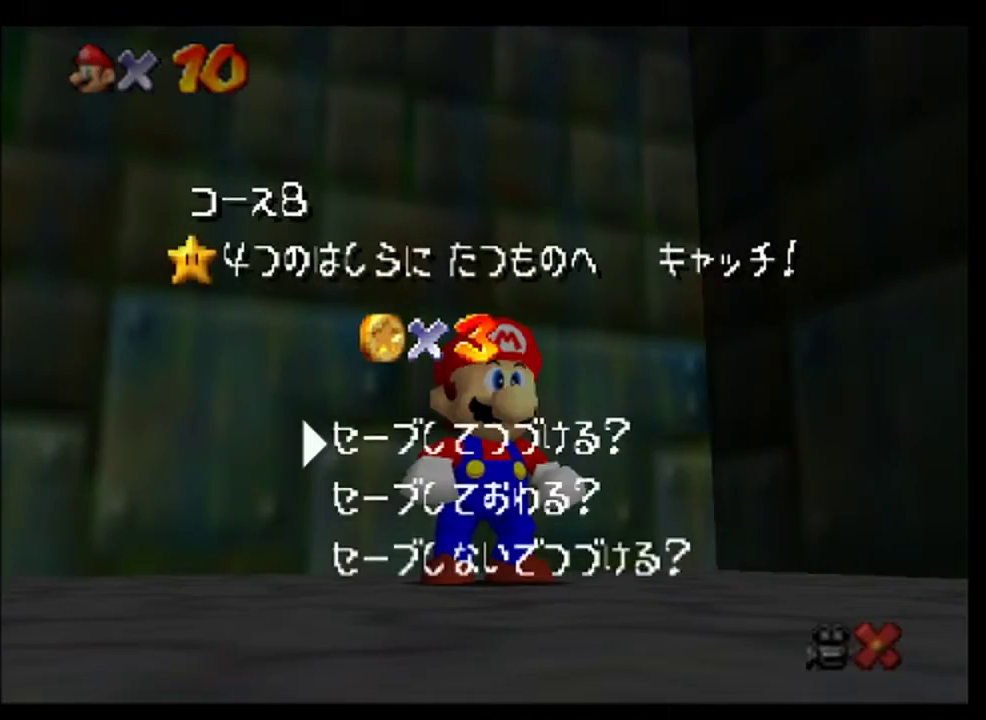
{"buttons": [], "left_stick": "up", "events": [[67, "A", "up"], [433, "left_stick", "up"]]}
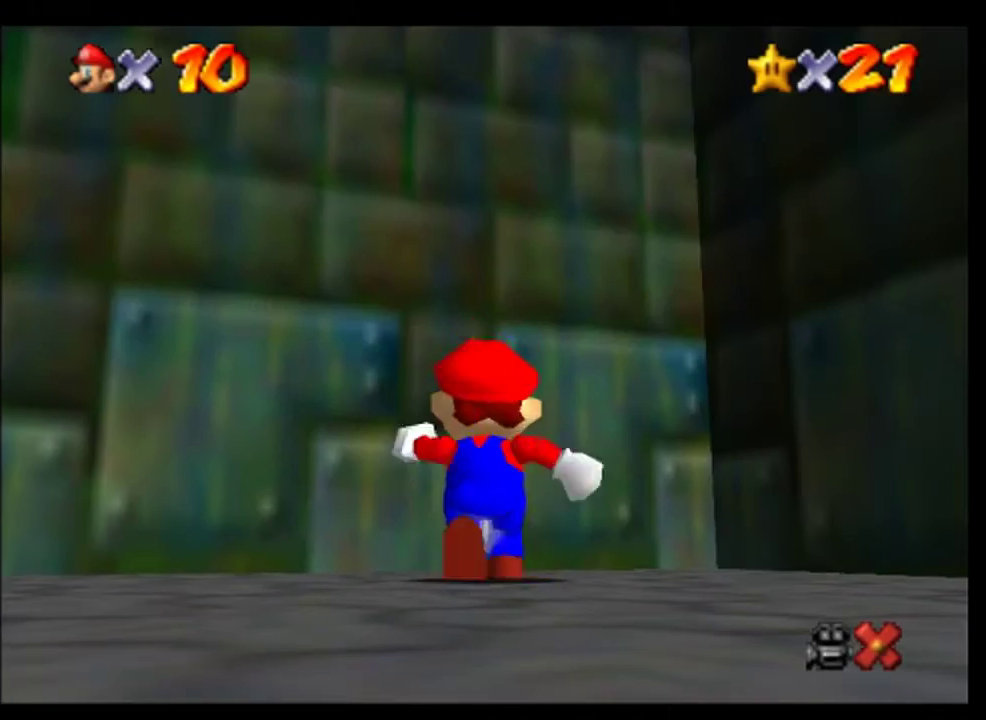
{"buttons": [], "left_stick": "up-left", "events": [[100, "left_stick", "up-left"], [133, "A", "down"], [300, "A", "up"]]}
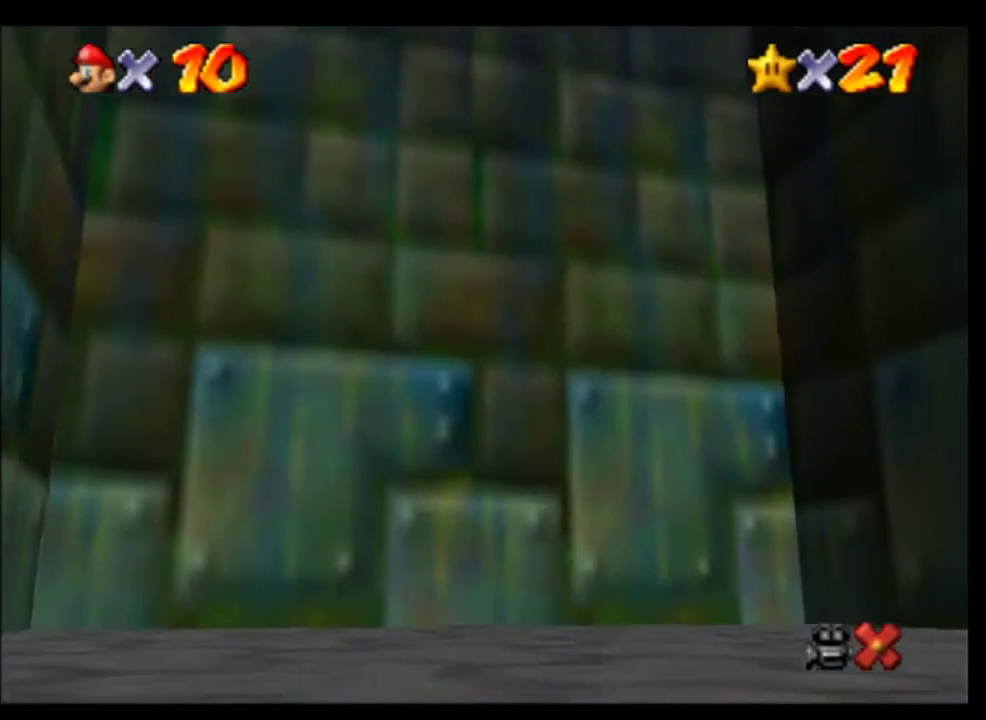
{"buttons": [], "left_stick": "up", "events": [[367, "left_stick", "up"]]}
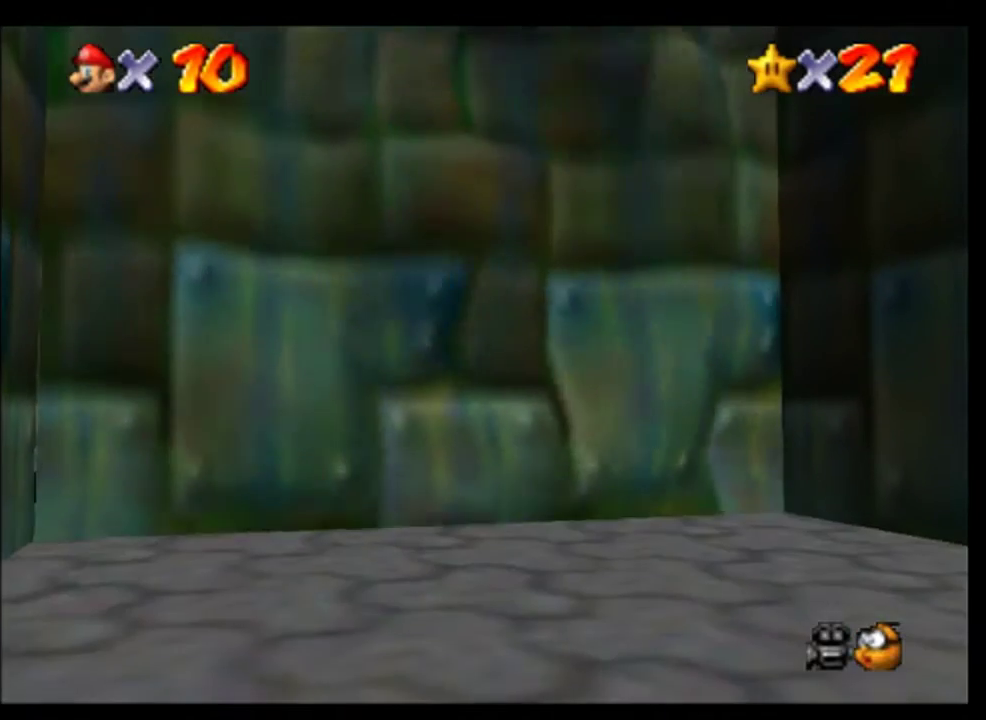
{"buttons": [], "left_stick": "center", "events": [[133, "left_stick", "center"], [400, "A", "down"], [500, "A", "up"]]}
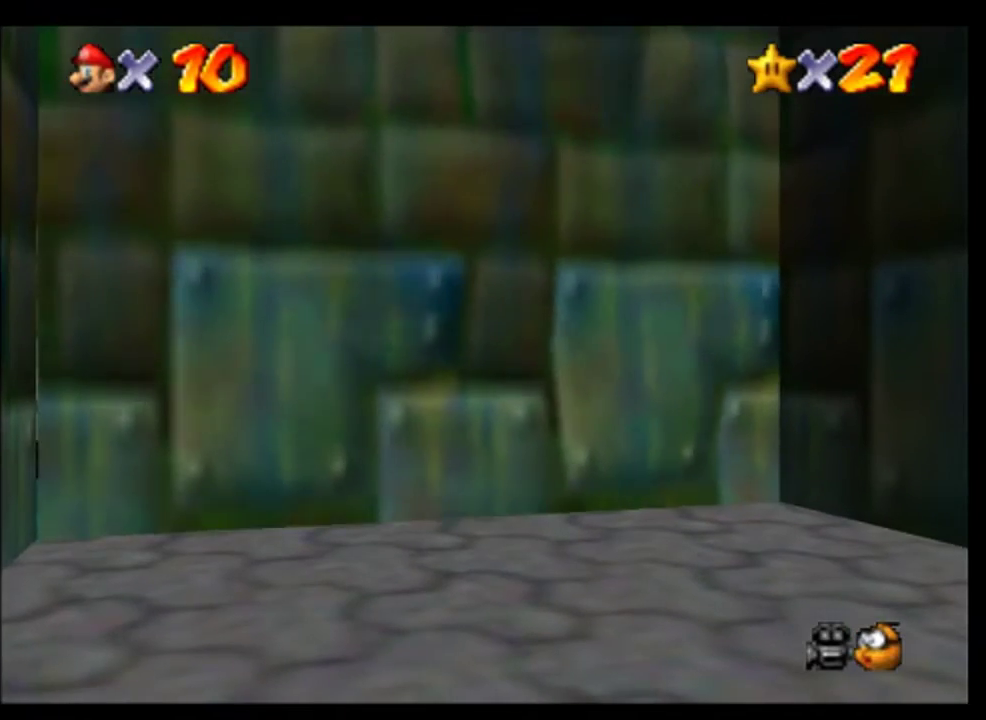
{"buttons": [], "left_stick": "center", "events": [[167, "A", "down"], [233, "A", "up"], [400, "A", "down"], [467, "A", "up"]]}
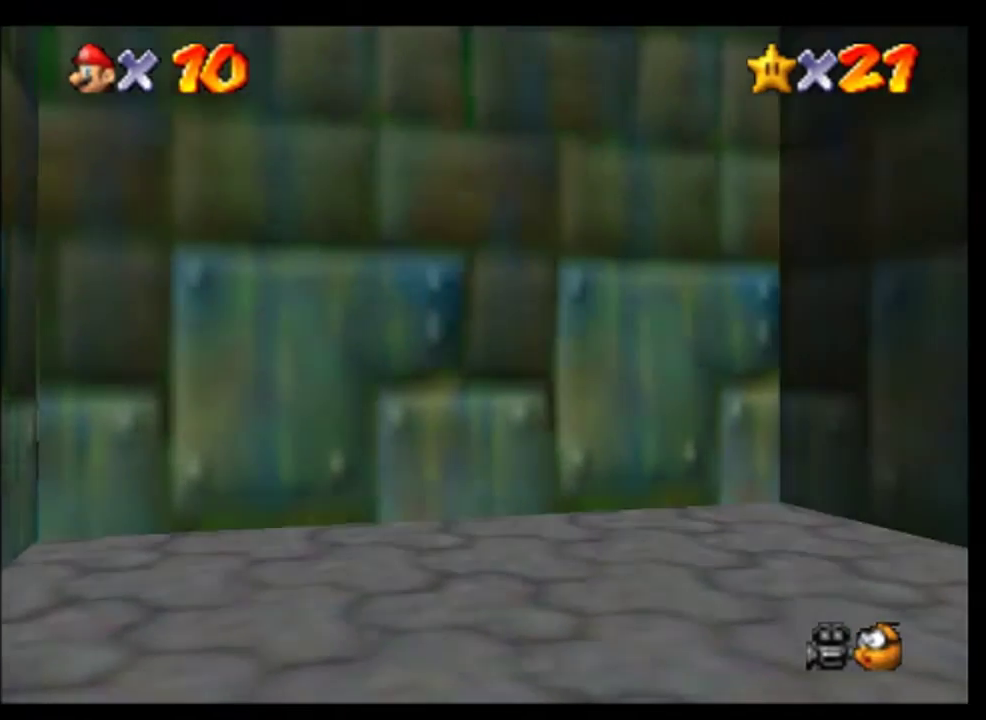
{"buttons": [], "left_stick": "center", "events": [[133, "A", "down"], [200, "A", "up"], [367, "A", "down"], [433, "A", "up"]]}
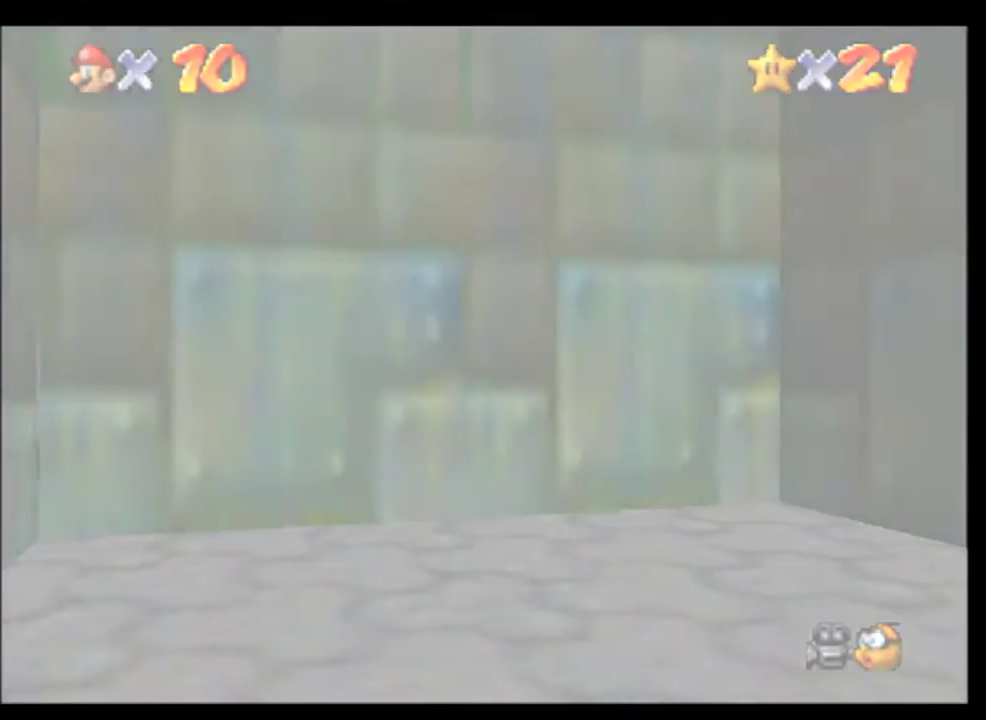
{"buttons": ["A"], "left_stick": "center", "events": [[267, "A", "down"], [333, "A", "up"], [500, "A", "down"]]}
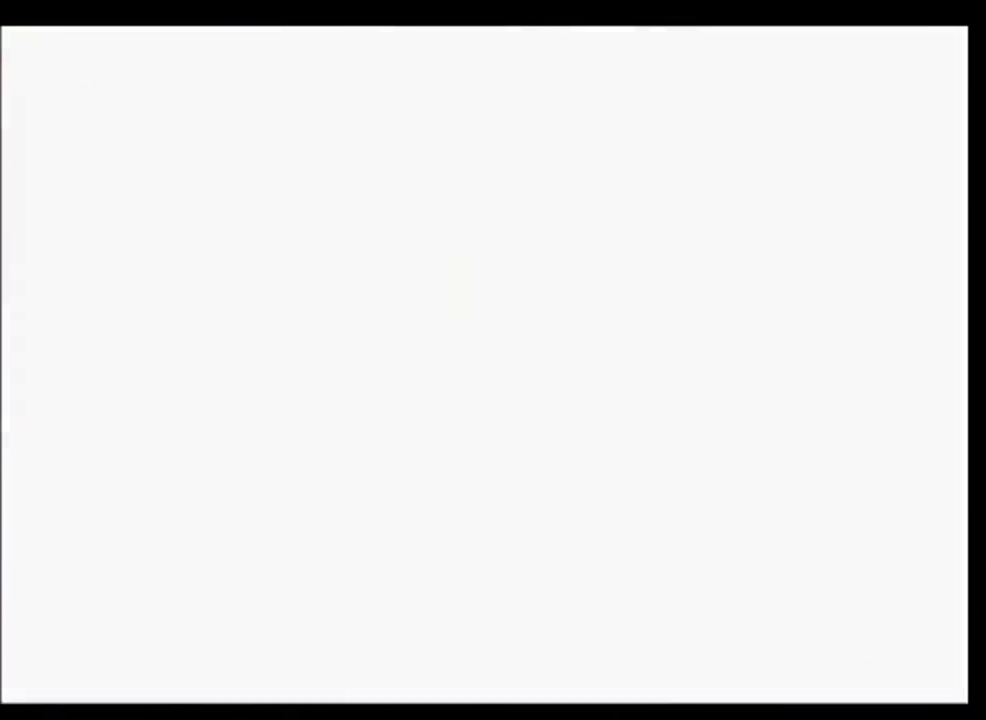
{"buttons": [], "left_stick": "center", "events": [[67, "A", "up"], [200, "A", "down"], [267, "A", "up"], [400, "A", "down"], [467, "A", "up"]]}
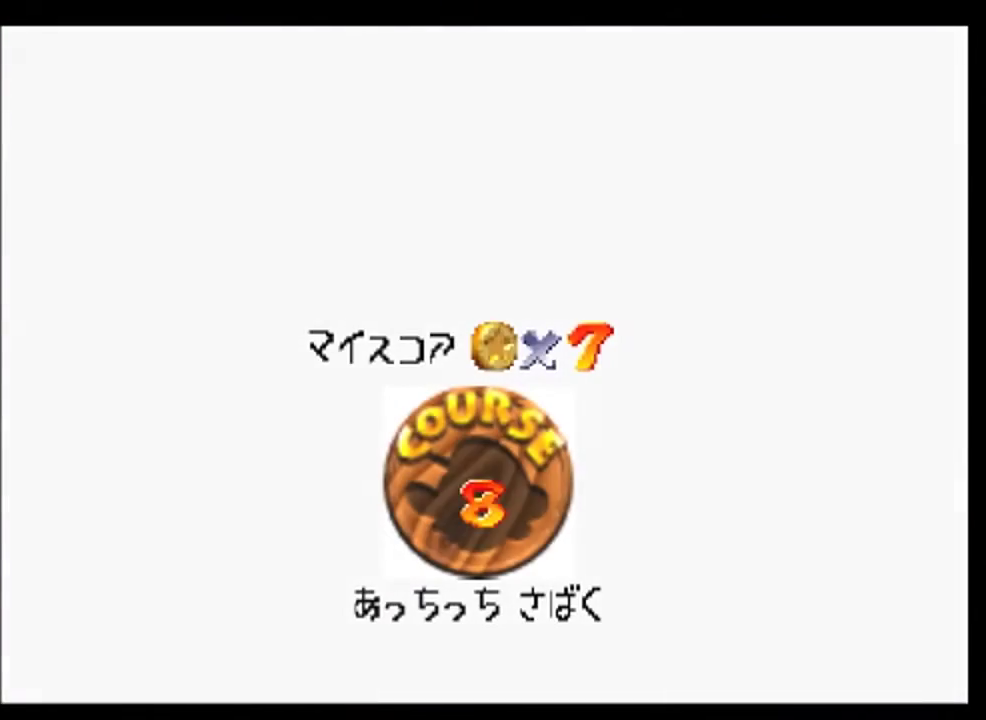
{"buttons": [], "left_stick": "center", "events": [[67, "A", "down"], [367, "A", "up"], [433, "A", "down"], [500, "A", "up"]]}
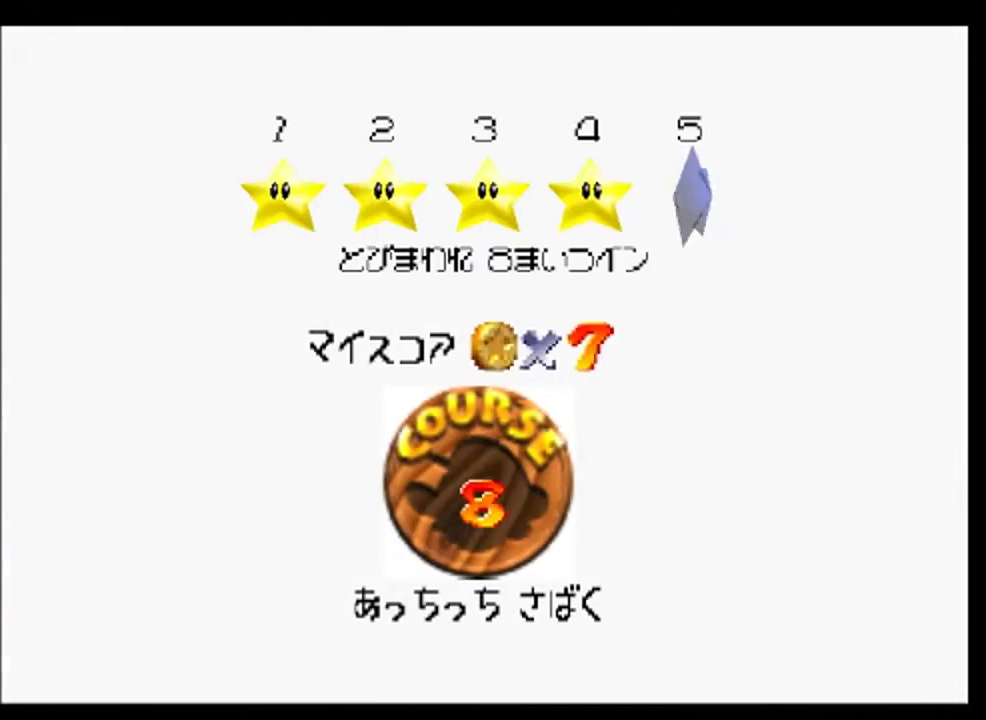
{"buttons": ["A"], "left_stick": "center", "events": [[267, "A", "down"]]}
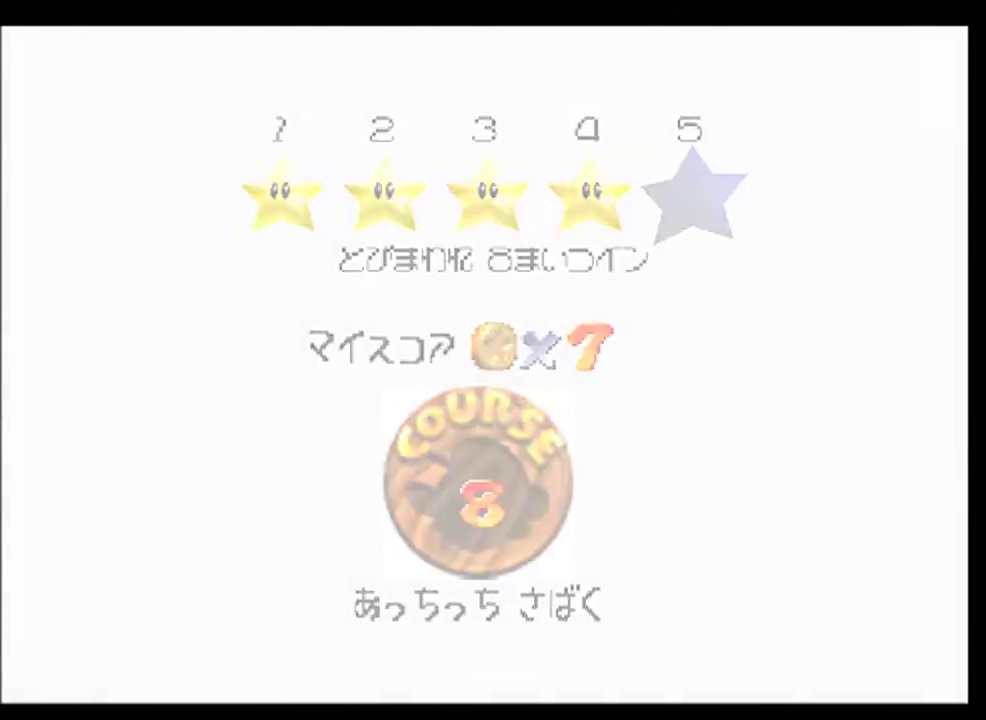
{"buttons": [], "left_stick": "center", "events": [[67, "A", "up"]]}
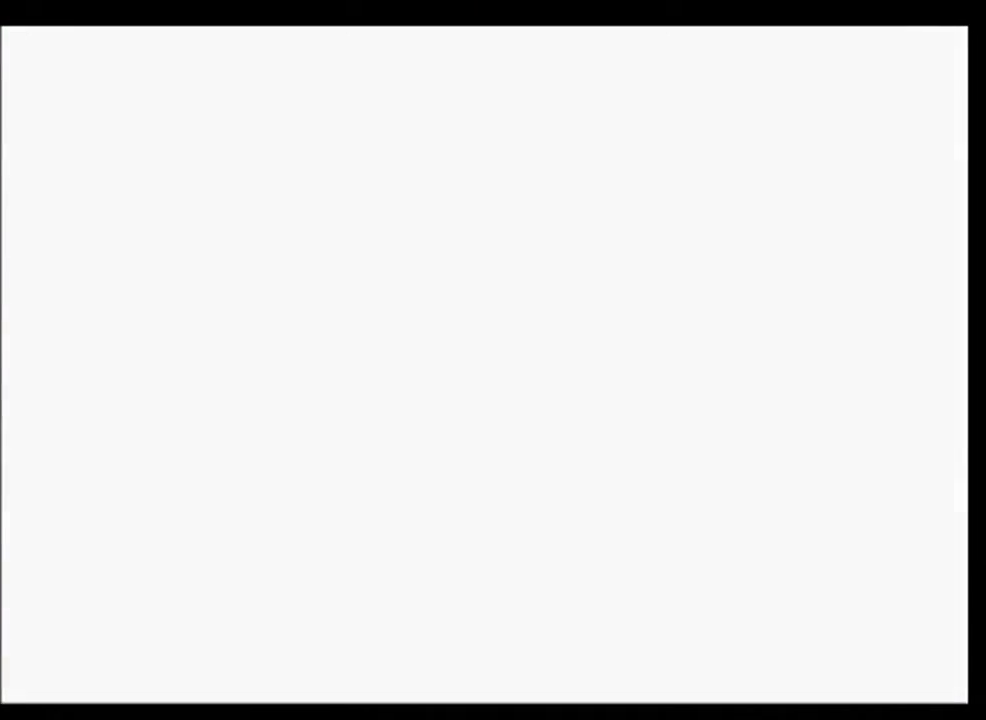
{"buttons": [], "left_stick": "center", "events": []}
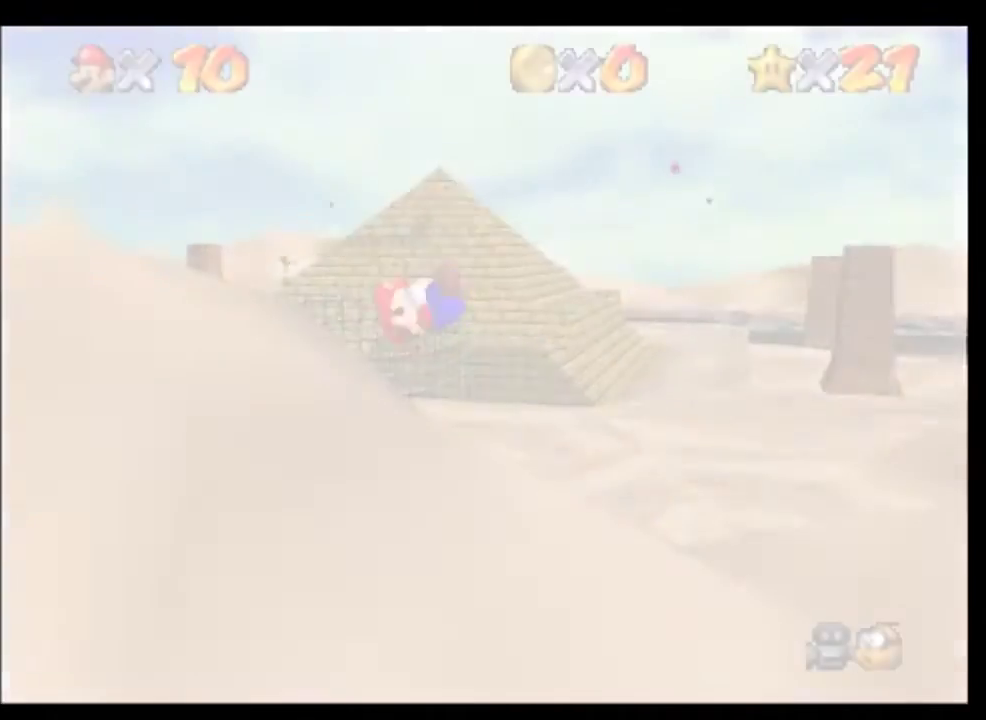
{"buttons": [], "left_stick": "center", "events": [[233, "C_RIGHT", "down"], [500, "C_RIGHT", "up"]]}
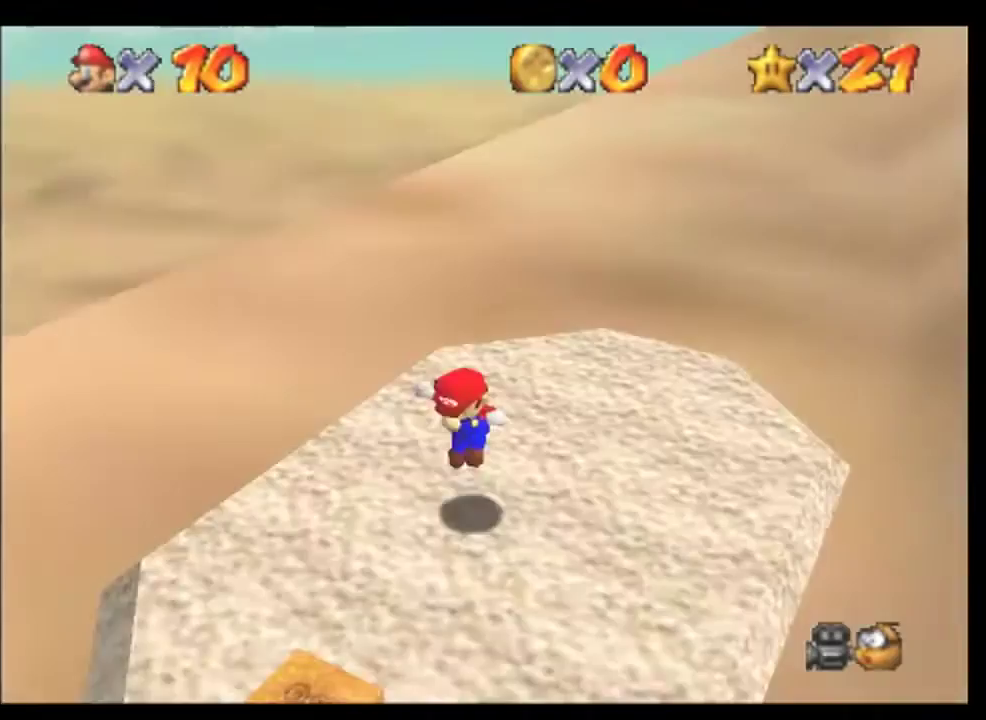
{"buttons": [], "left_stick": "up", "events": [[167, "R1", "down"], [233, "C_DOWN", "down"], [233, "R1", "up"], [333, "C_DOWN", "up"], [467, "left_stick", "up"]]}
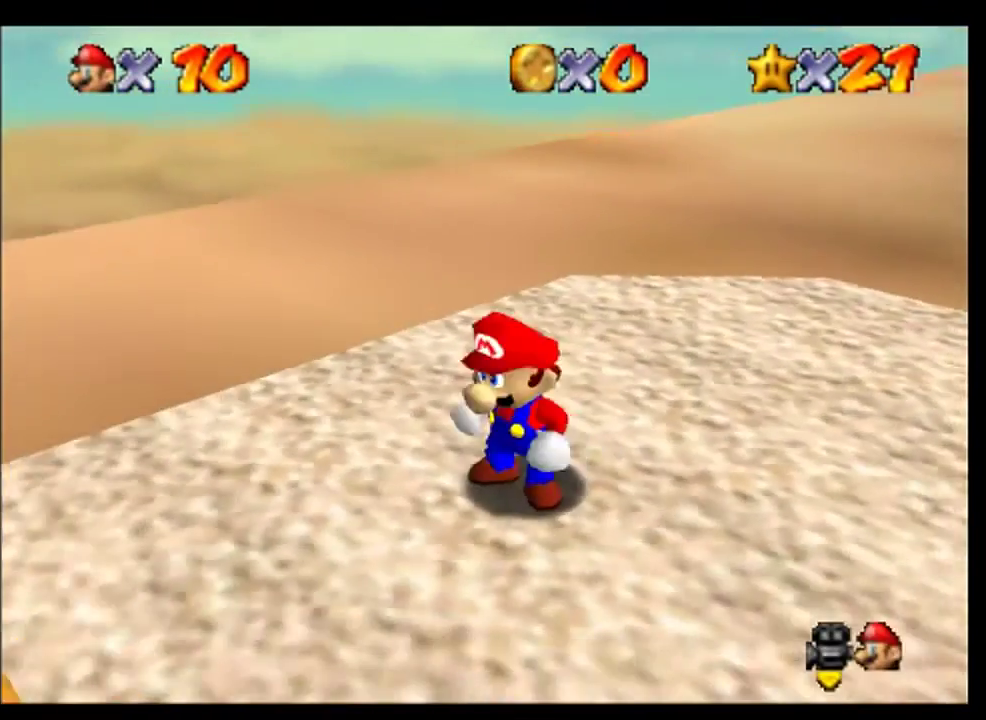
{"buttons": [], "left_stick": "up-right", "events": [[33, "left_stick", "up-right"], [300, "left_stick", "up"], [433, "left_stick", "up-right"]]}
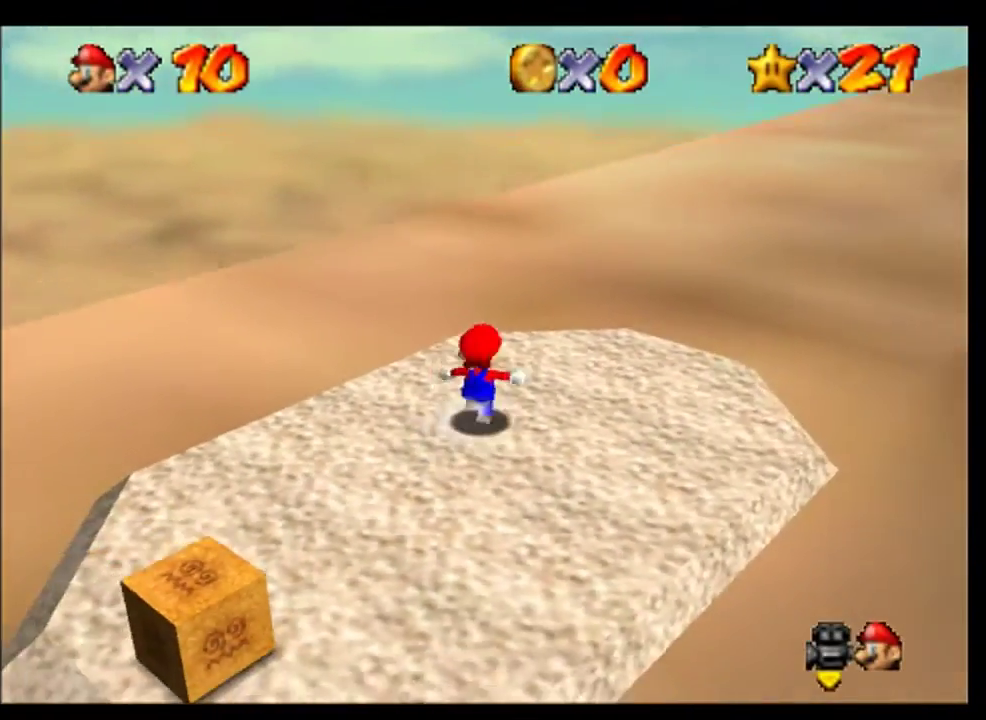
{"buttons": [], "left_stick": "up-right", "events": [[100, "A", "down"], [500, "A", "up"]]}
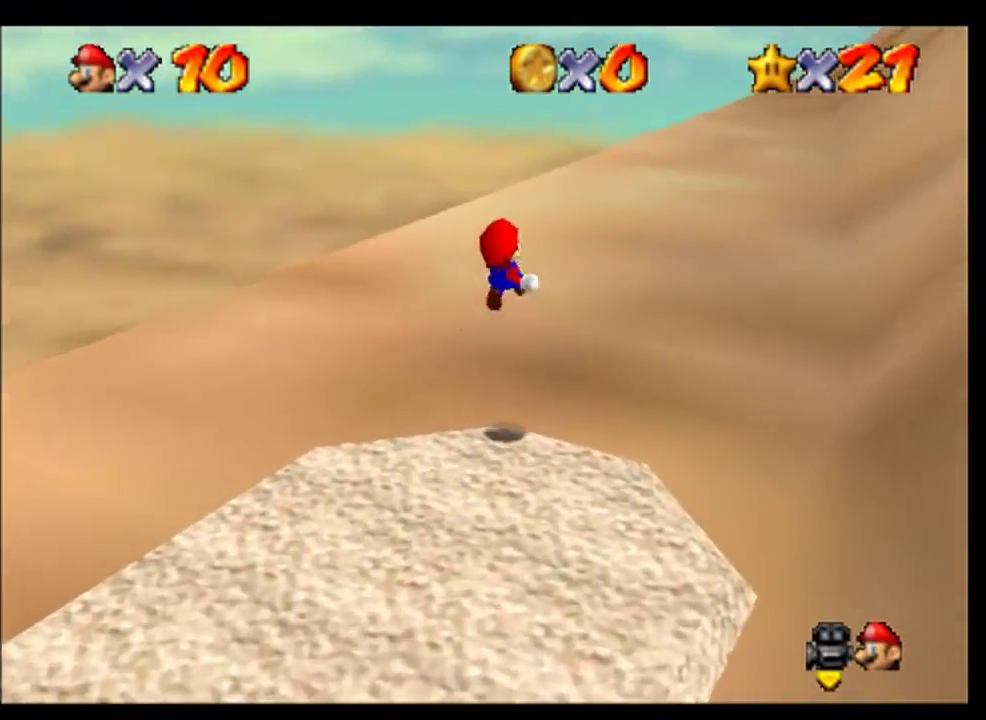
{"buttons": [], "left_stick": "up", "events": [[400, "left_stick", "up"]]}
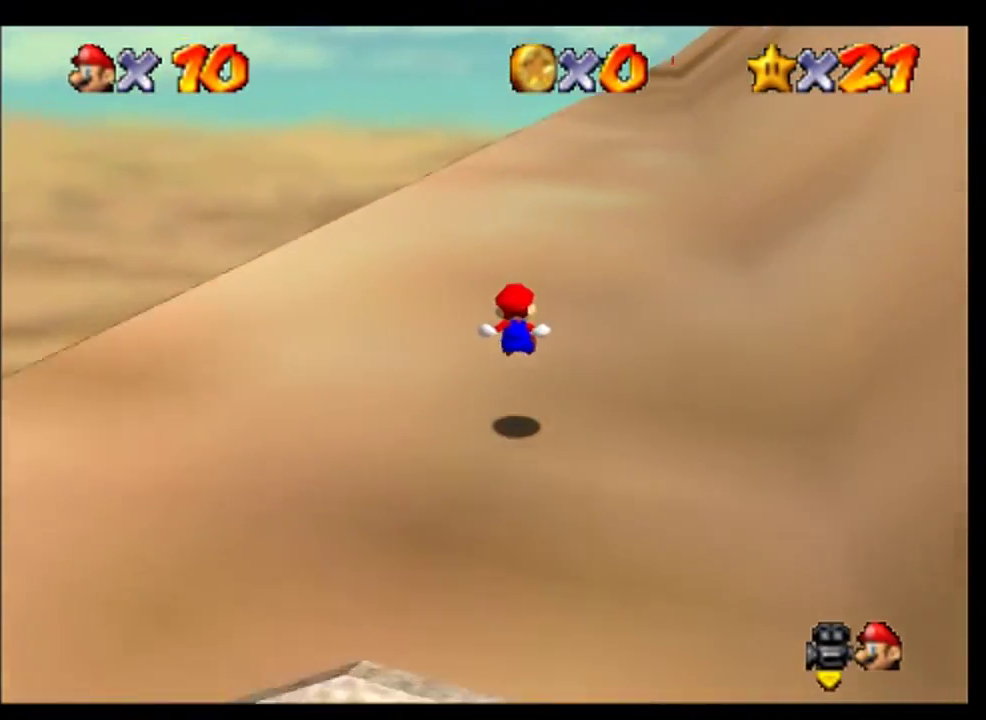
{"buttons": [], "left_stick": "up", "events": [[300, "left_stick", "up-right"], [433, "left_stick", "up"]]}
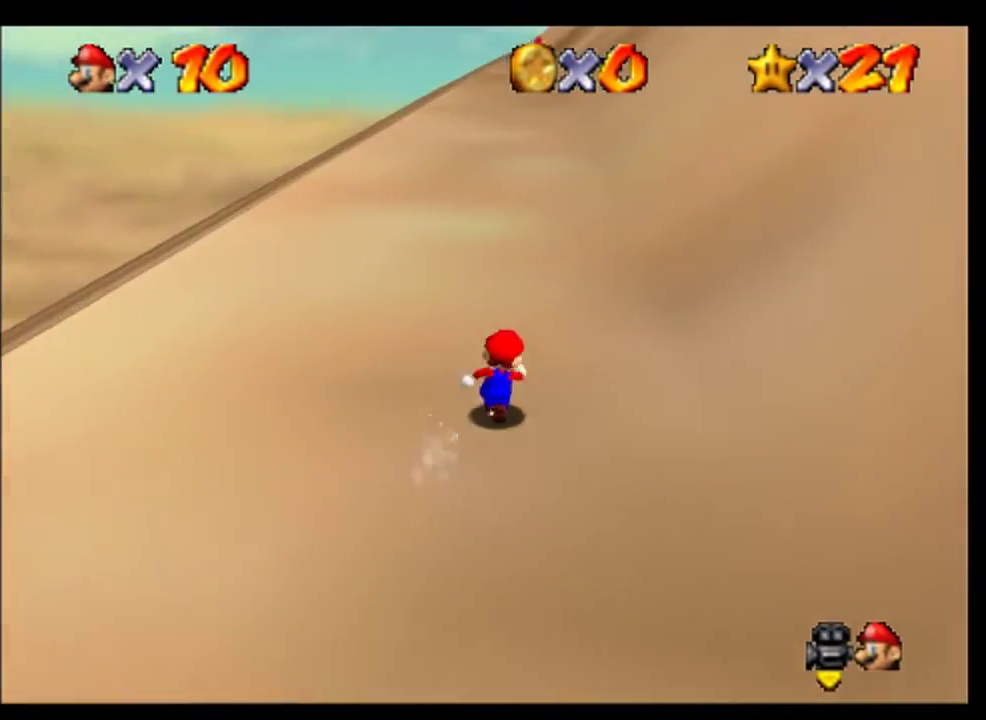
{"buttons": [], "left_stick": "up", "events": [[200, "A", "down"], [367, "A", "up"]]}